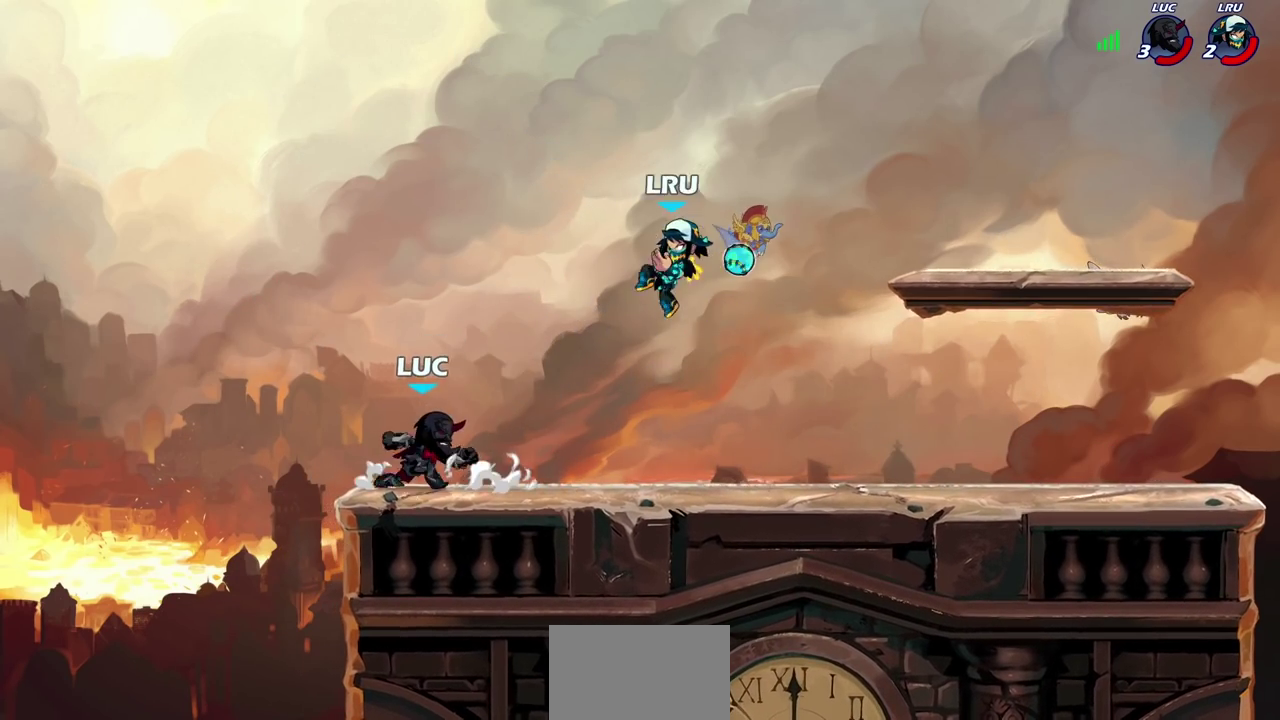
Gameplay with a controller (PlayStation layout); each line is a JSON object with the inputs held at the frame after it (dt_ms = milliseconds from this image to that frame). "events" lists button and stick changes between this image and that frame as [ms after this image, input, new state], when the widget could be followed in between. Not read: L1 R1.
{"dt_ms": 700, "buttons": [], "left_stick": "right", "right_stick": "center", "events": [[17, "R2", "down"], [33, "CROSS", "down"], [100, "SQUARE", "down"], [133, "CROSS", "up"], [133, "R2", "up"], [133, "left_stick", "center"], [150, "SQUARE", "up"], [500, "left_stick", "right"]]}
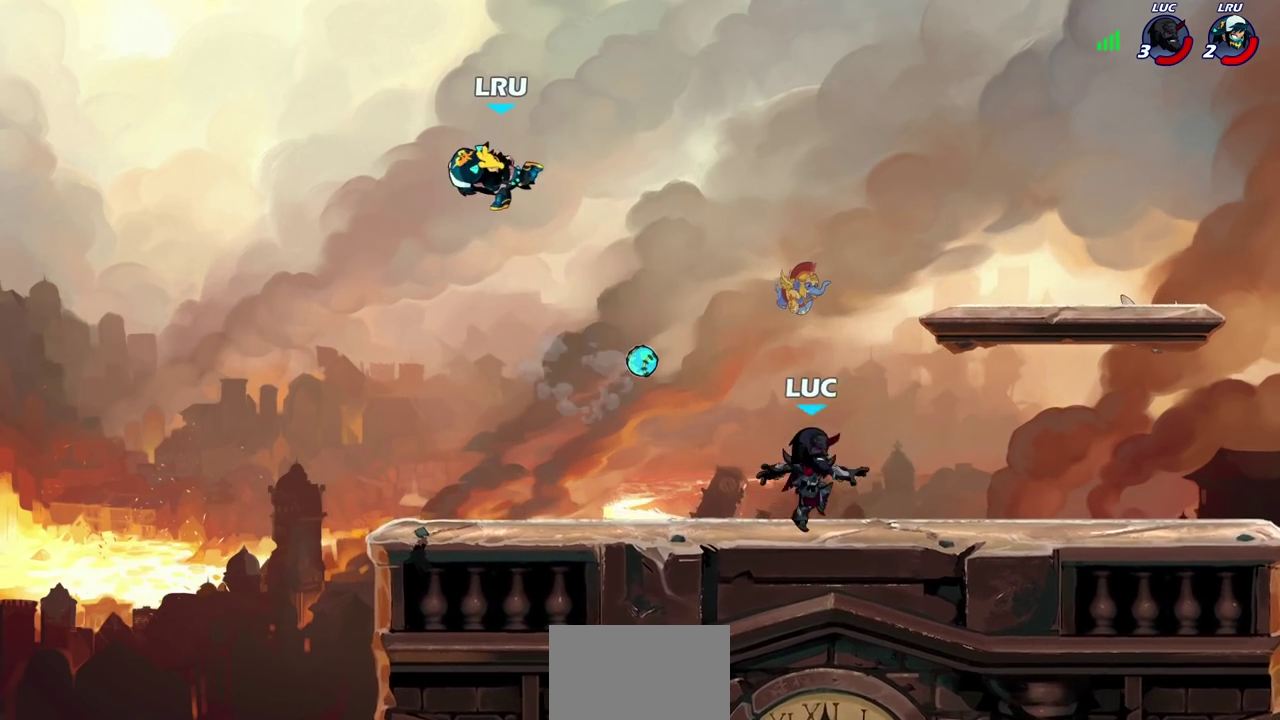
{"dt_ms": 300, "buttons": [], "left_stick": "right", "right_stick": "center", "events": []}
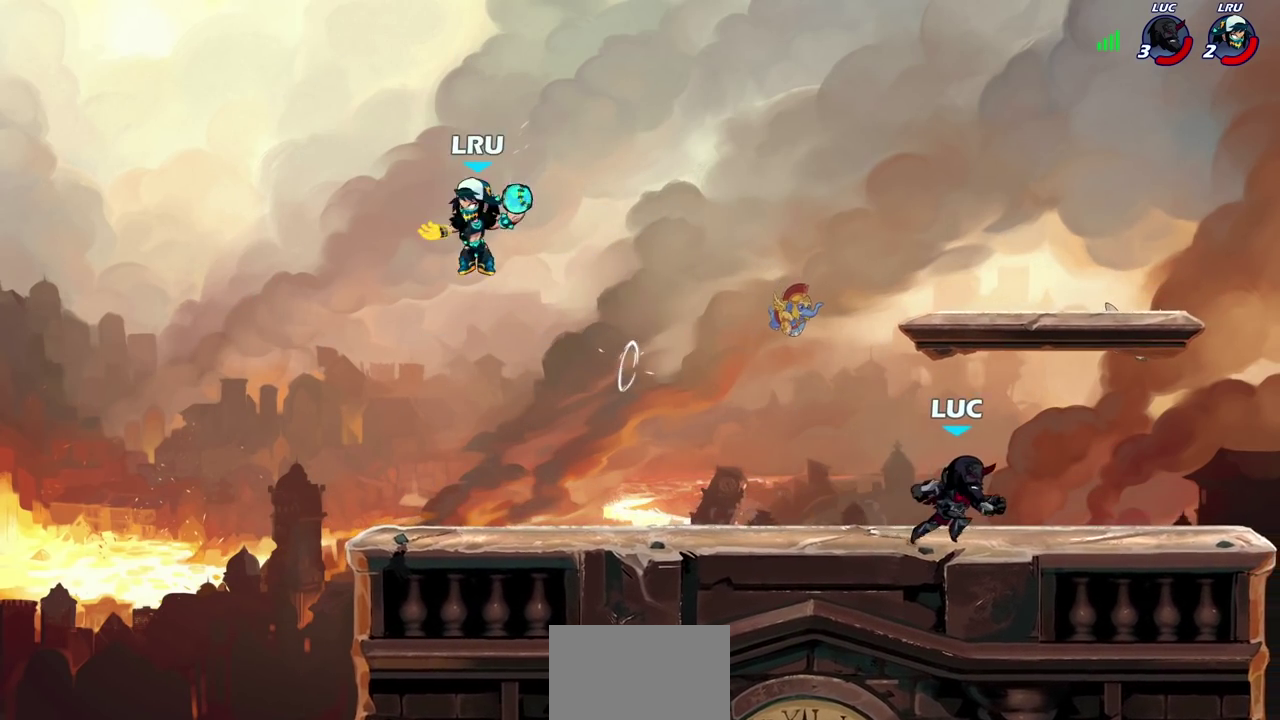
{"dt_ms": 400, "buttons": [], "left_stick": "left", "right_stick": "center", "events": [[67, "left_stick", "up-left"], [133, "left_stick", "left"], [267, "R2", "down"], [300, "CIRCLE", "down"], [367, "R2", "up"], [383, "CIRCLE", "up"]]}
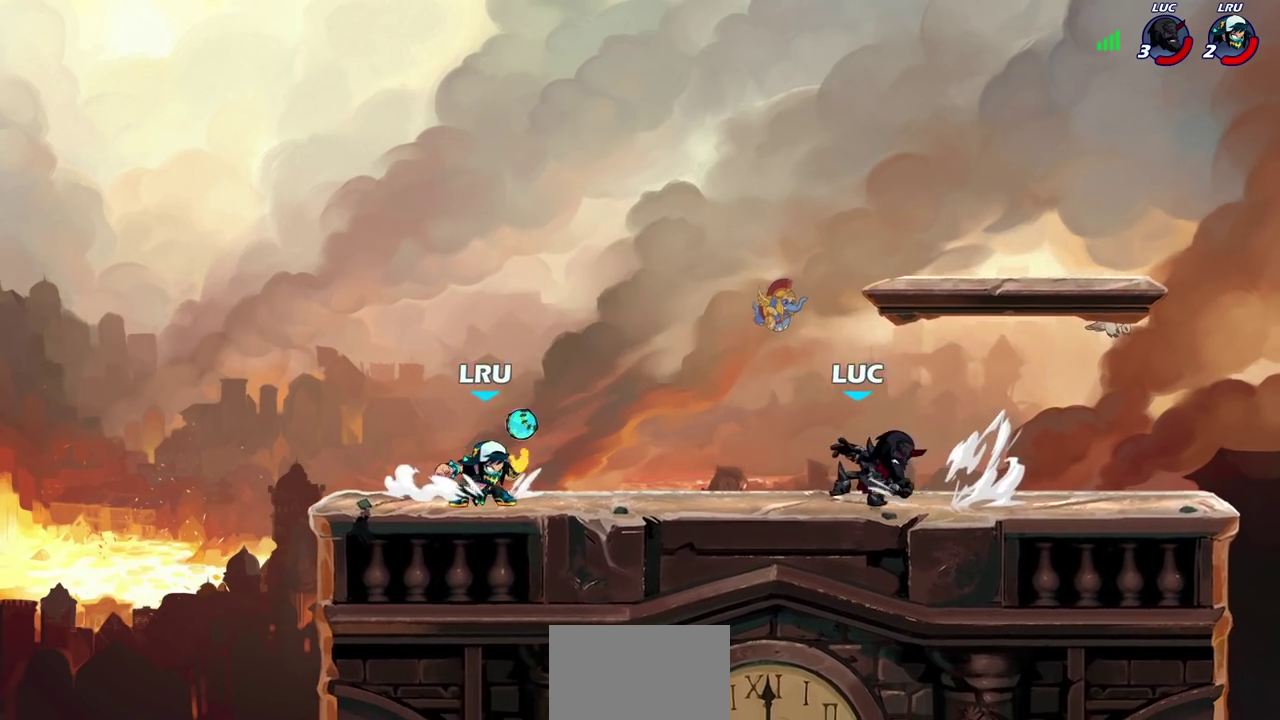
{"dt_ms": 600, "buttons": [], "left_stick": "center", "right_stick": "center", "events": [[50, "left_stick", "center"]]}
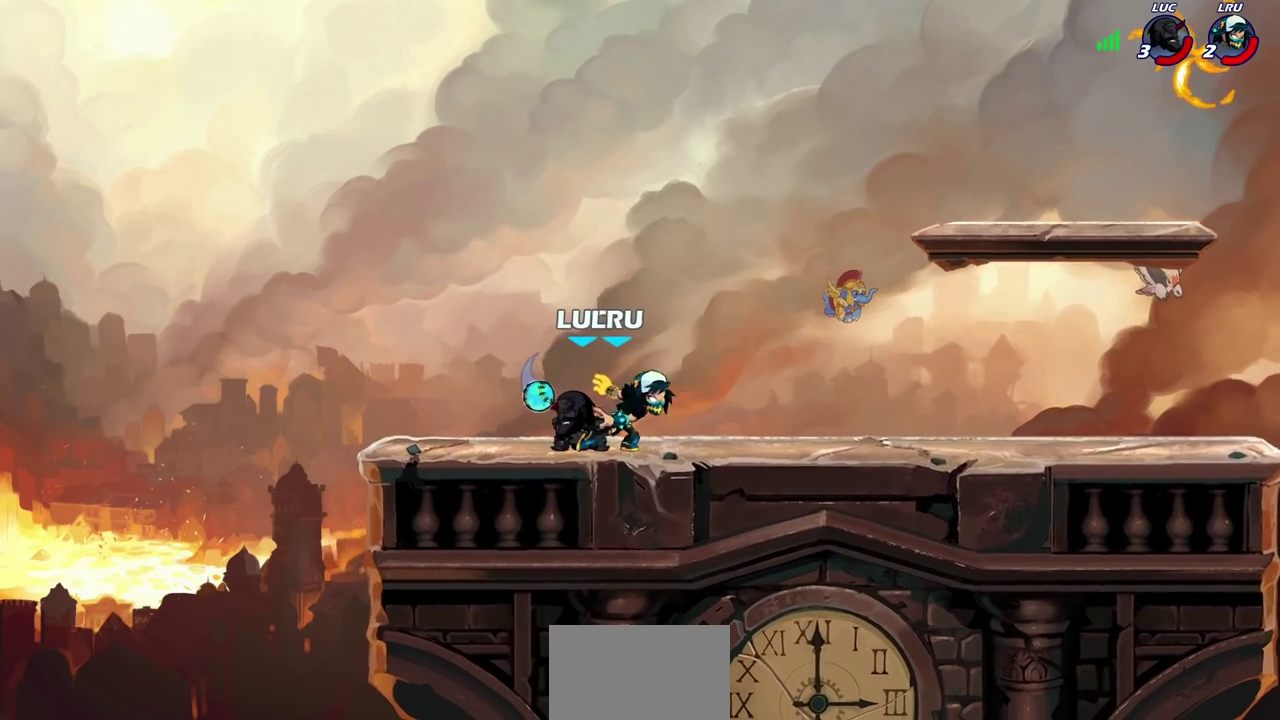
{"dt_ms": 500, "buttons": ["SQUARE"], "left_stick": "down-left", "right_stick": "center", "events": [[150, "left_stick", "right"], [200, "CROSS", "down"], [233, "left_stick", "up-right"], [250, "R2", "down"], [317, "CROSS", "up"], [333, "R2", "up"], [417, "left_stick", "down"], [433, "SQUARE", "down"], [467, "left_stick", "down-left"]]}
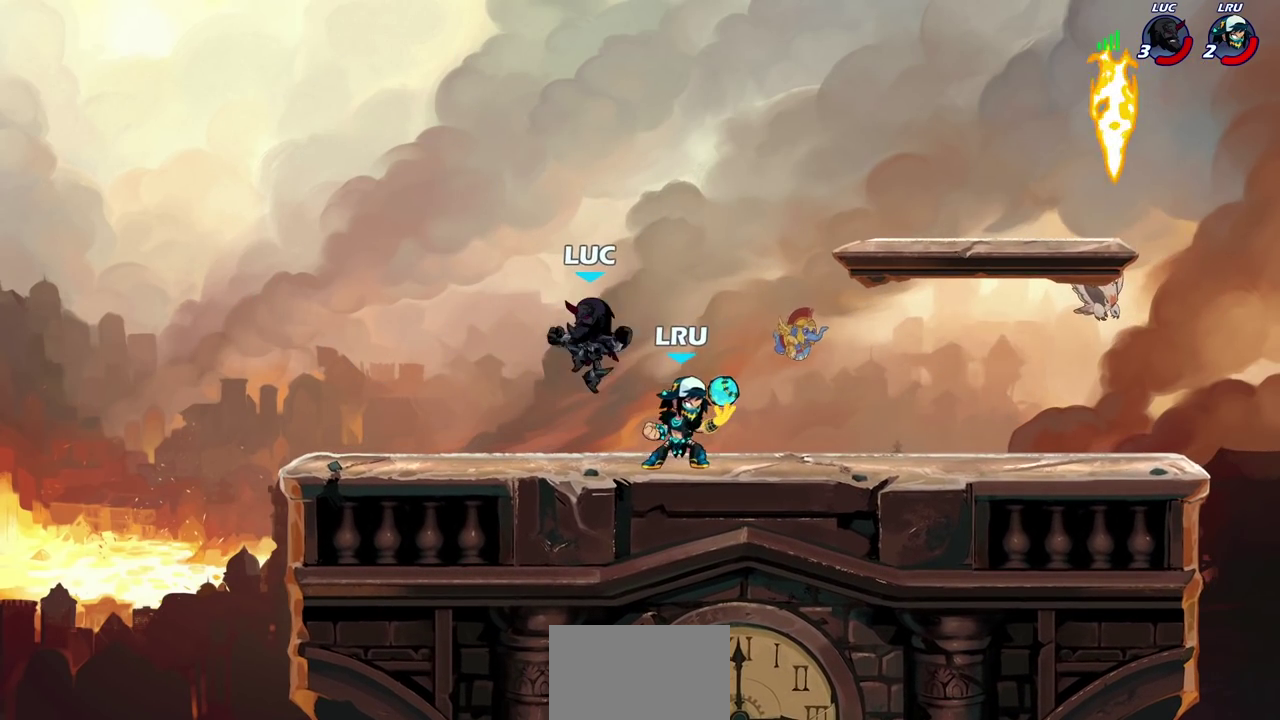
{"dt_ms": 500, "buttons": [], "left_stick": "up-left", "right_stick": "center", "events": [[50, "SQUARE", "up"], [50, "left_stick", "center"], [483, "left_stick", "up-left"]]}
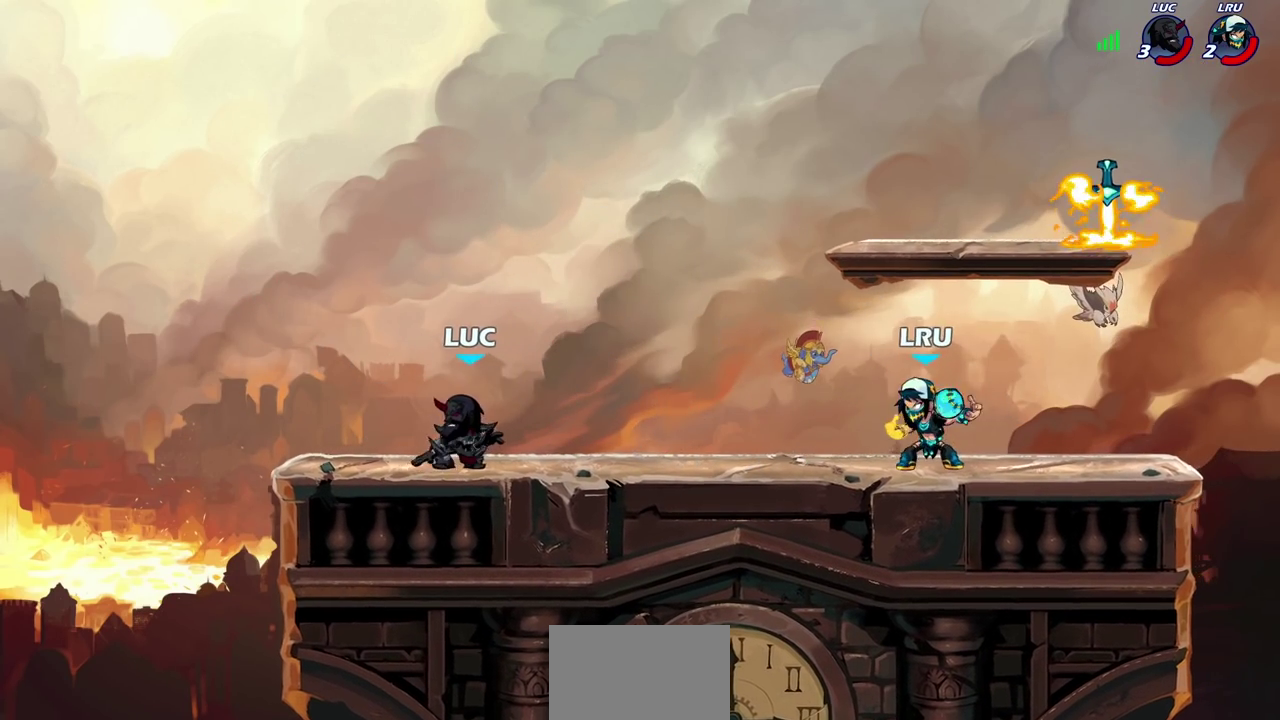
{"dt_ms": 700, "buttons": ["R2"], "left_stick": "down-right", "right_stick": "center", "events": [[50, "left_stick", "center"], [117, "left_stick", "left"], [300, "left_stick", "up-left"], [483, "left_stick", "right"], [667, "left_stick", "down-right"], [683, "R2", "down"]]}
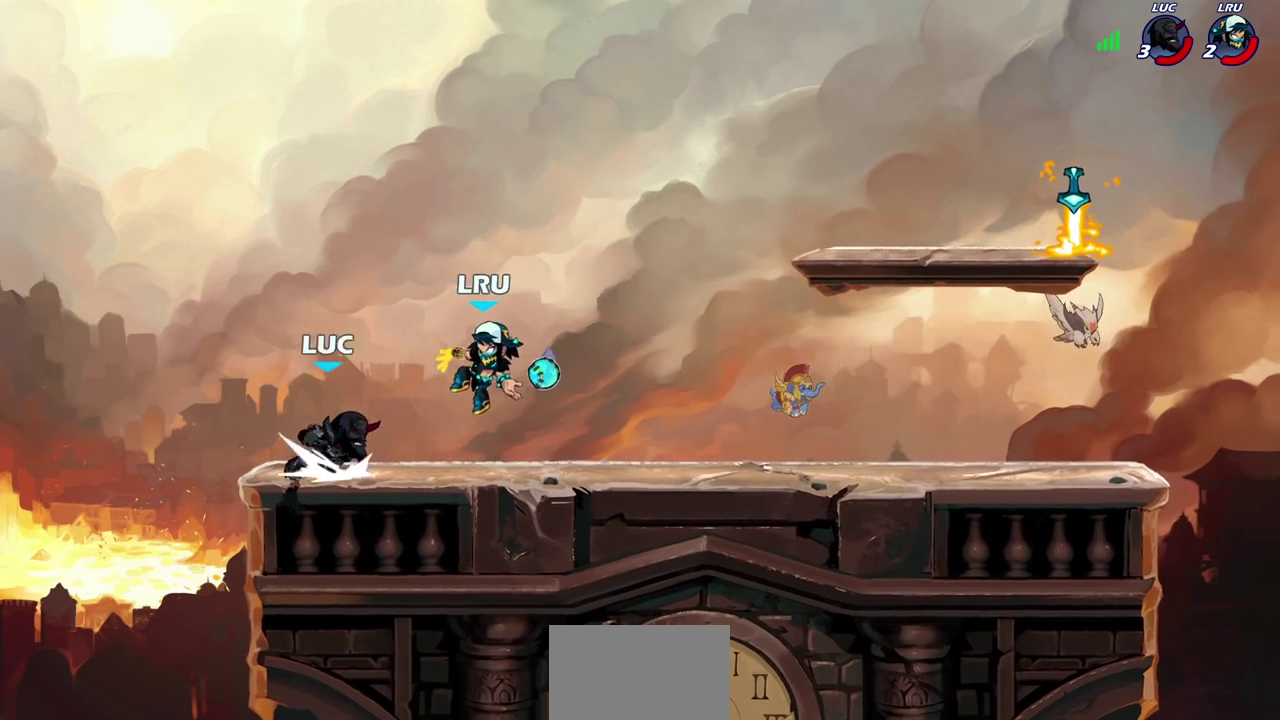
{"dt_ms": 300, "buttons": [], "left_stick": "center", "right_stick": "center", "events": [[17, "SQUARE", "down"], [50, "left_stick", "center"], [67, "SQUARE", "up"], [100, "R2", "up"], [133, "SQUARE", "down"], [217, "SQUARE", "up"]]}
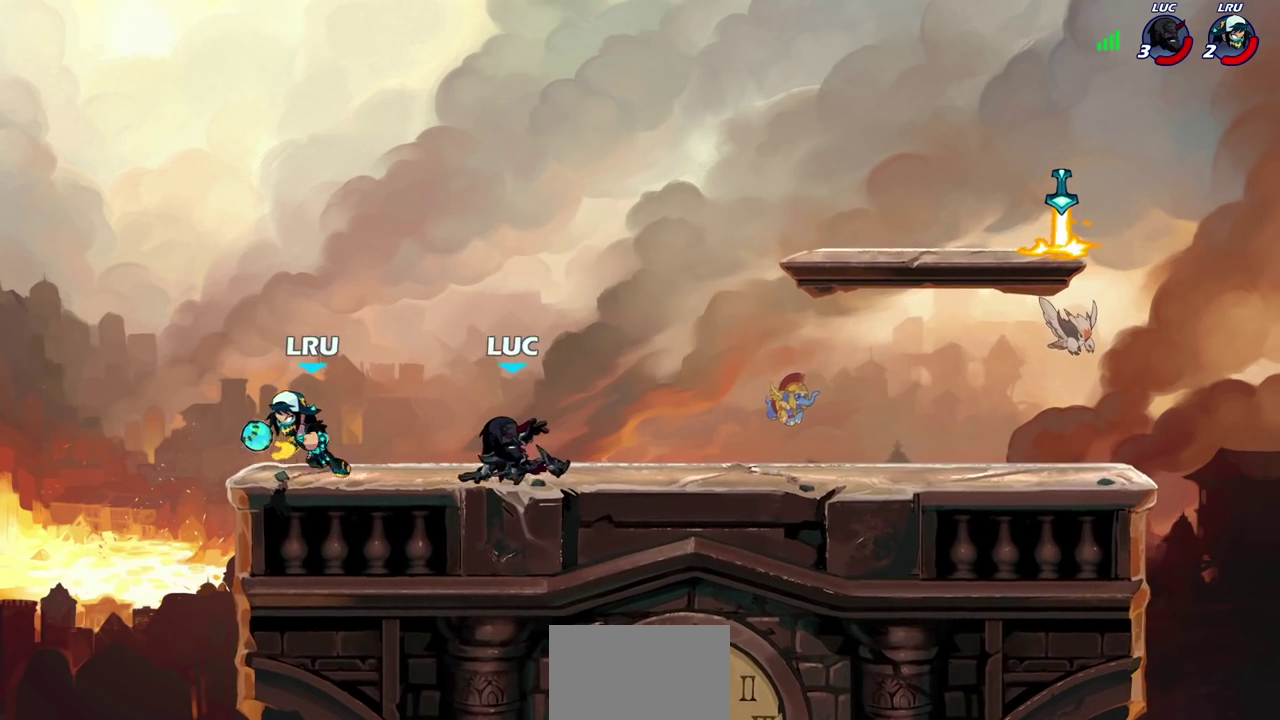
{"dt_ms": 500, "buttons": ["R2"], "left_stick": "up-right", "right_stick": "center", "events": [[33, "SQUARE", "down"], [100, "SQUARE", "up"], [133, "left_stick", "right"], [267, "CROSS", "down"], [300, "left_stick", "up-right"], [367, "R2", "down"], [417, "CROSS", "up"]]}
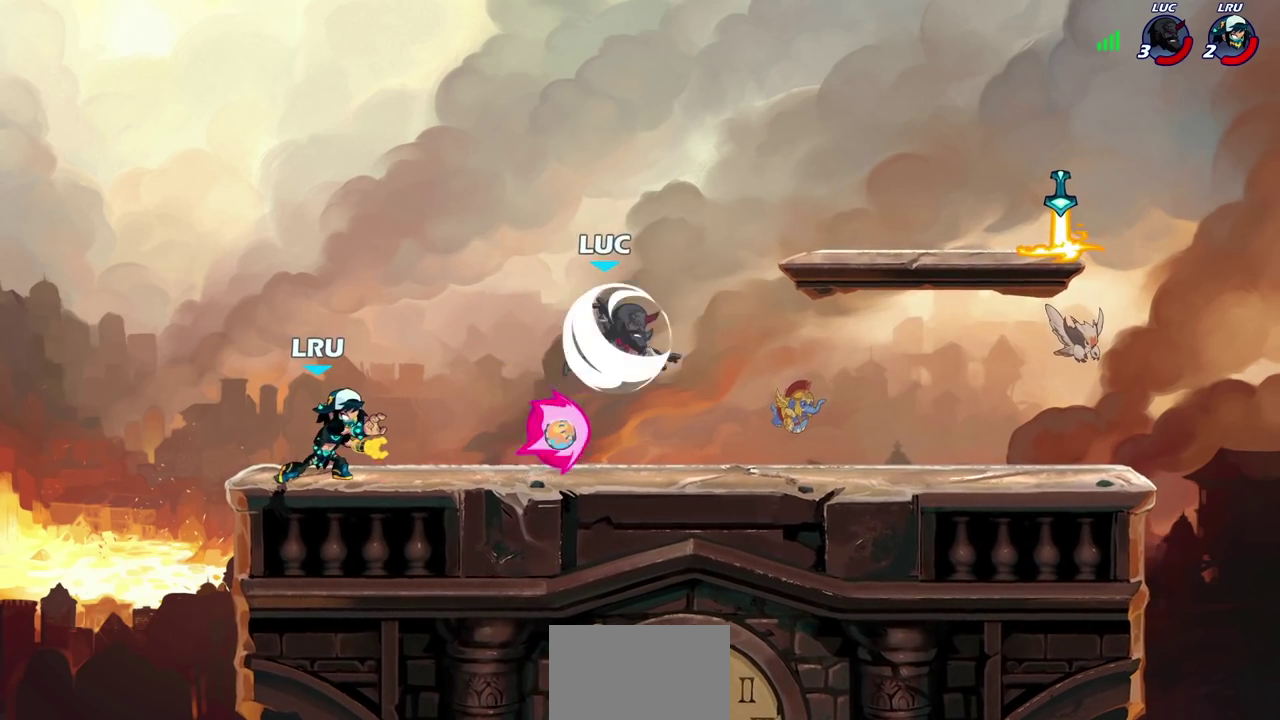
{"dt_ms": 600, "buttons": ["CROSS"], "left_stick": "up-right", "right_stick": "center", "events": [[100, "R2", "up"], [167, "left_stick", "right"], [267, "left_stick", "down-right"], [517, "left_stick", "right"], [533, "CROSS", "down"], [583, "left_stick", "up-right"]]}
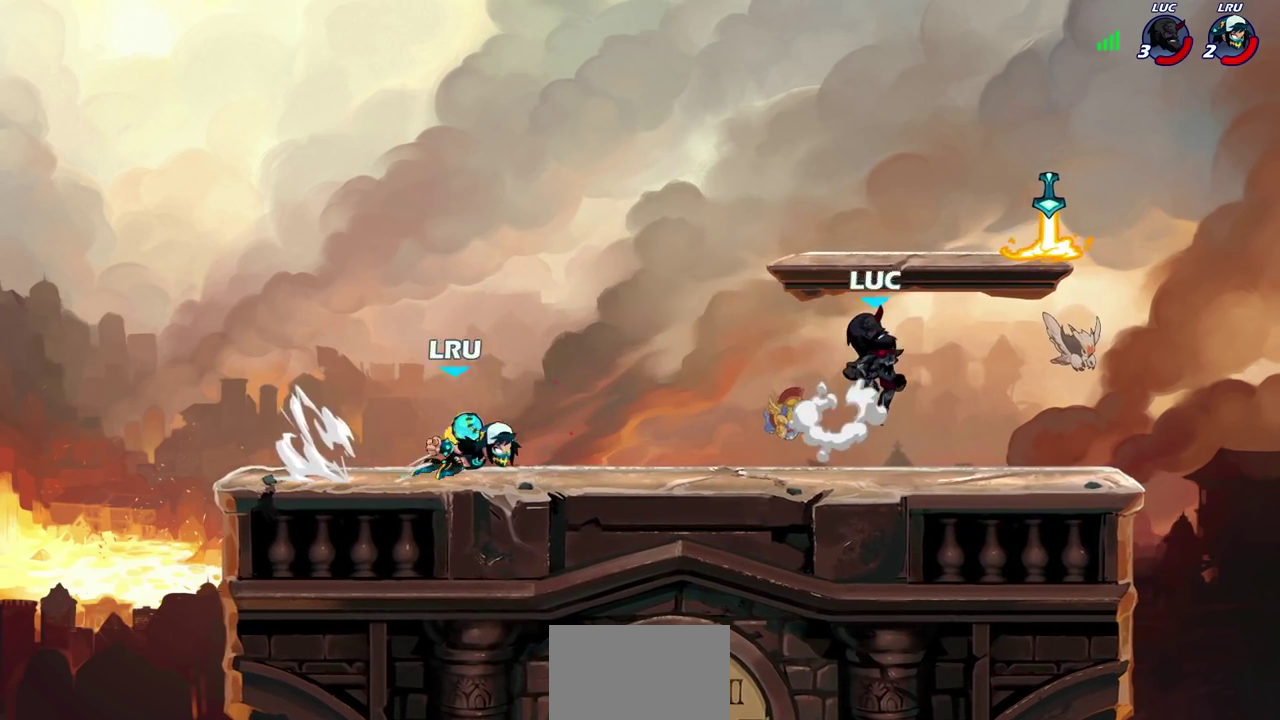
{"dt_ms": 400, "buttons": ["SQUARE"], "left_stick": "left", "right_stick": "center", "events": [[83, "CROSS", "up"], [117, "left_stick", "right"], [233, "left_stick", "down-left"], [317, "left_stick", "left"], [333, "SQUARE", "down"]]}
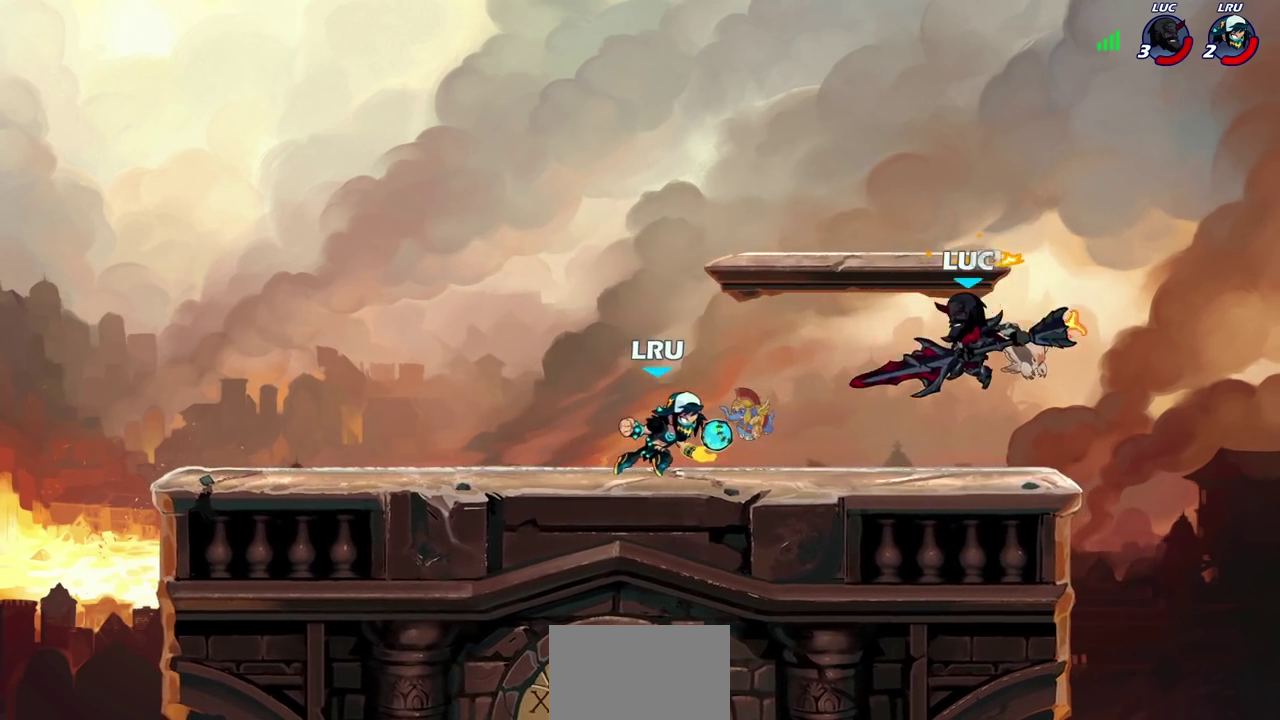
{"dt_ms": 300, "buttons": [], "left_stick": "left", "right_stick": "center", "events": [[17, "SQUARE", "up"], [100, "left_stick", "center"], [283, "left_stick", "left"]]}
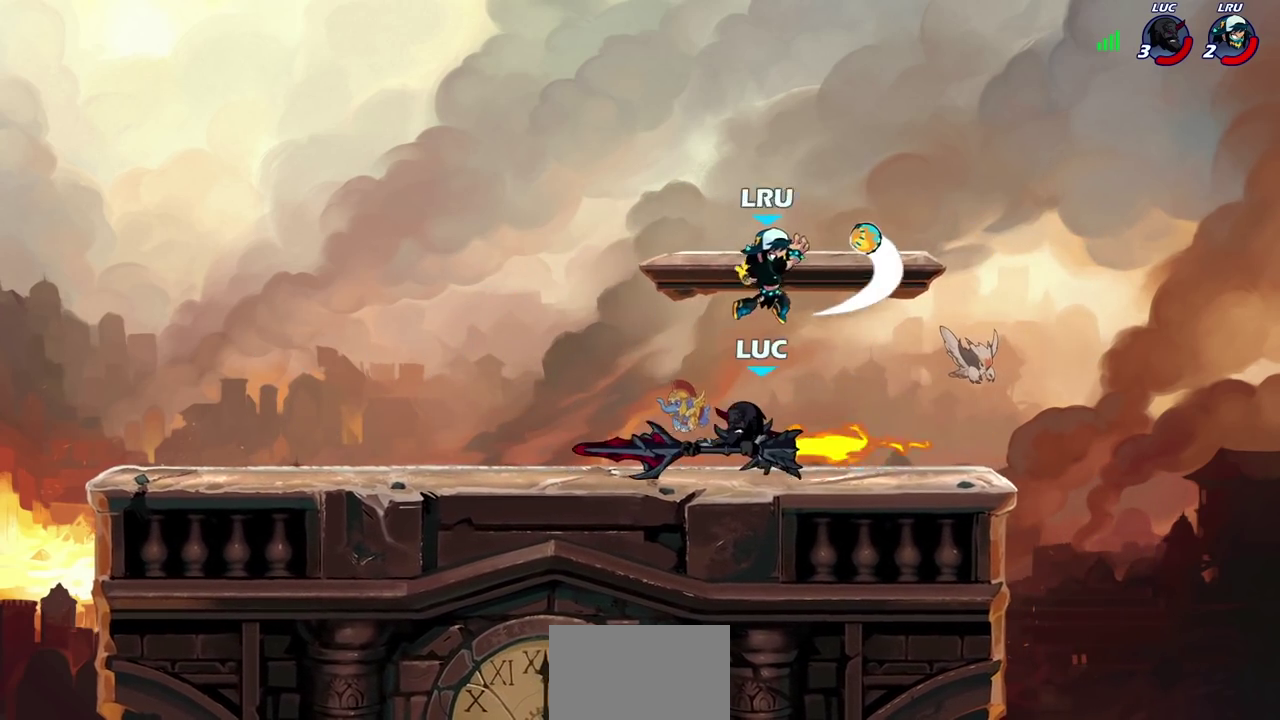
{"dt_ms": 700, "buttons": ["CIRCLE", "R2"], "left_stick": "center", "right_stick": "center", "events": [[367, "left_stick", "up-left"], [433, "left_stick", "right"], [517, "CROSS", "down"], [583, "CROSS", "up"], [633, "left_stick", "center"], [667, "R2", "down"], [700, "CIRCLE", "down"]]}
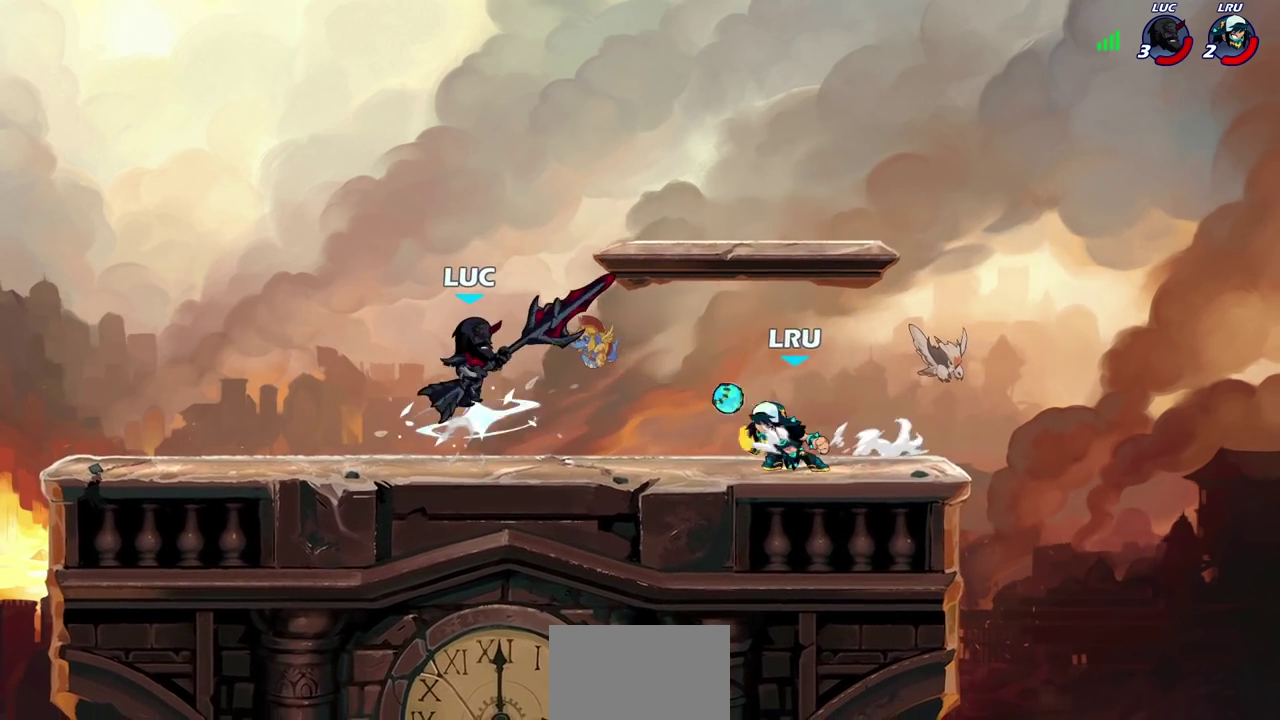
{"dt_ms": 600, "buttons": [], "left_stick": "center", "right_stick": "center", "events": [[50, "CIRCLE", "up"], [50, "R2", "up"], [167, "left_stick", "right"], [383, "left_stick", "center"]]}
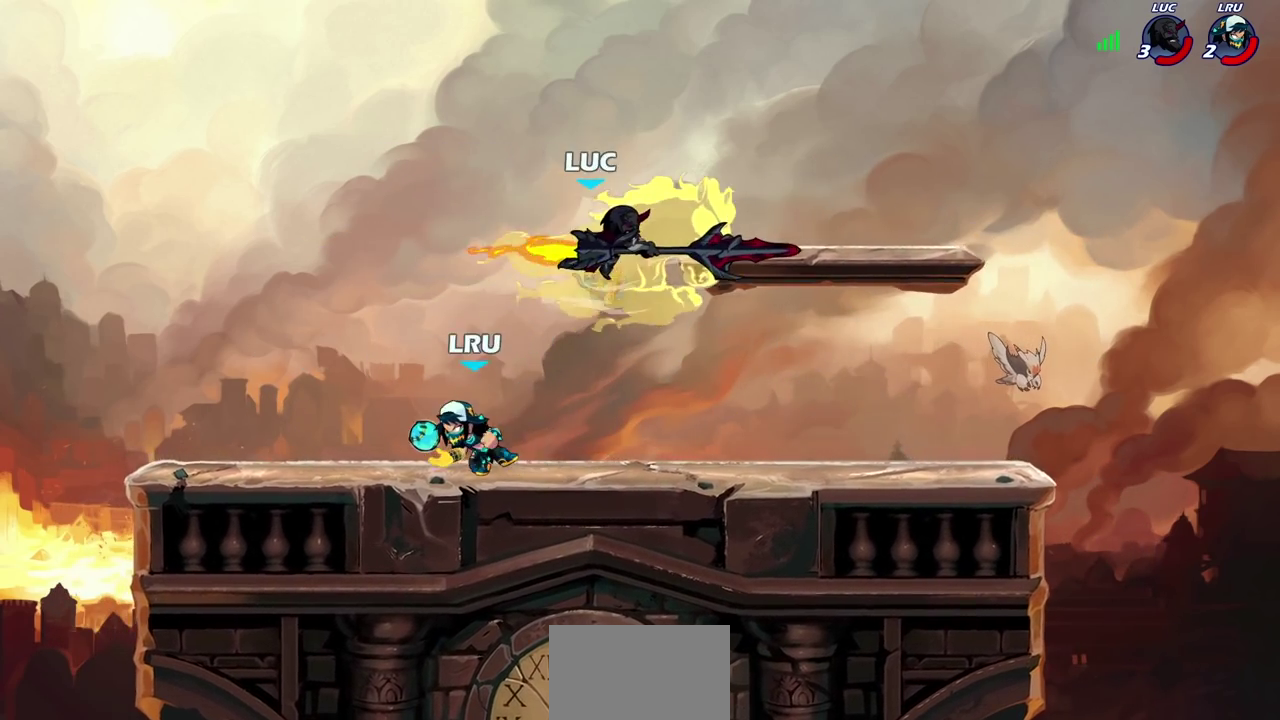
{"dt_ms": 400, "buttons": ["CROSS"], "left_stick": "right", "right_stick": "center", "events": [[217, "left_stick", "right"], [283, "left_stick", "down-right"], [367, "left_stick", "right"], [383, "CROSS", "down"]]}
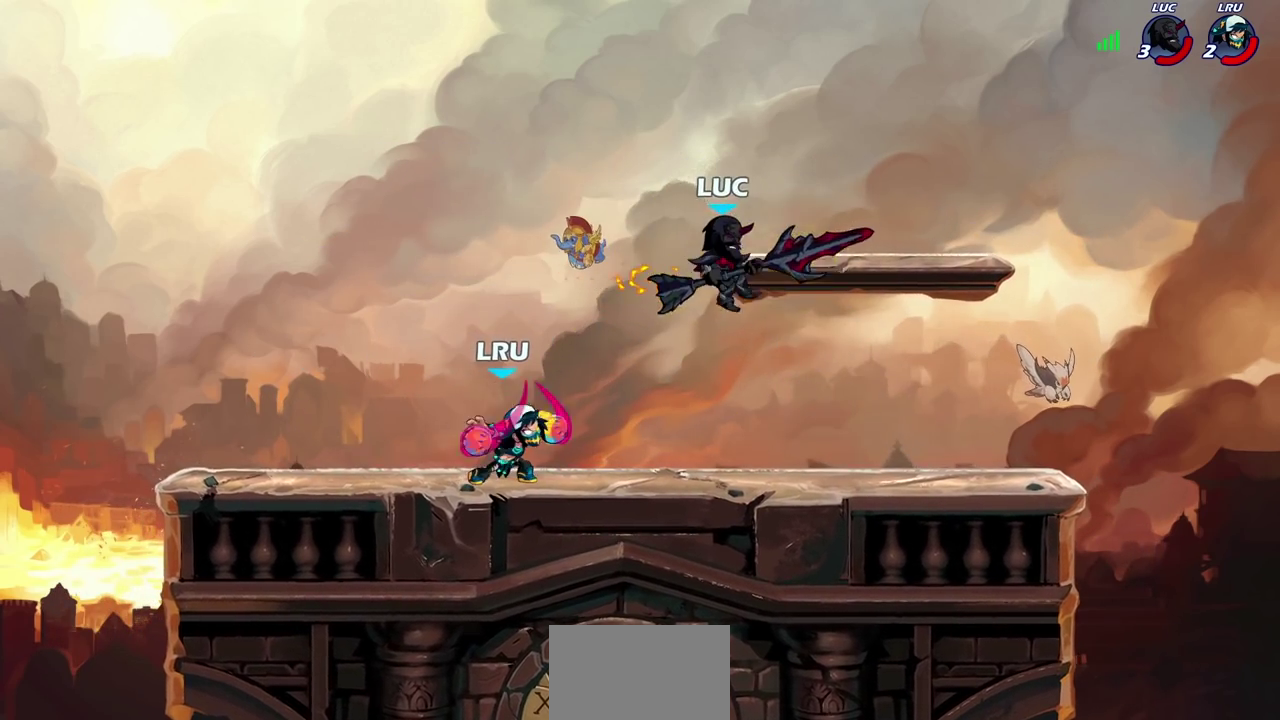
{"dt_ms": 300, "buttons": ["R2"], "left_stick": "up-right", "right_stick": "center", "events": [[17, "left_stick", "up-right"], [117, "R2", "down"], [133, "CROSS", "up"]]}
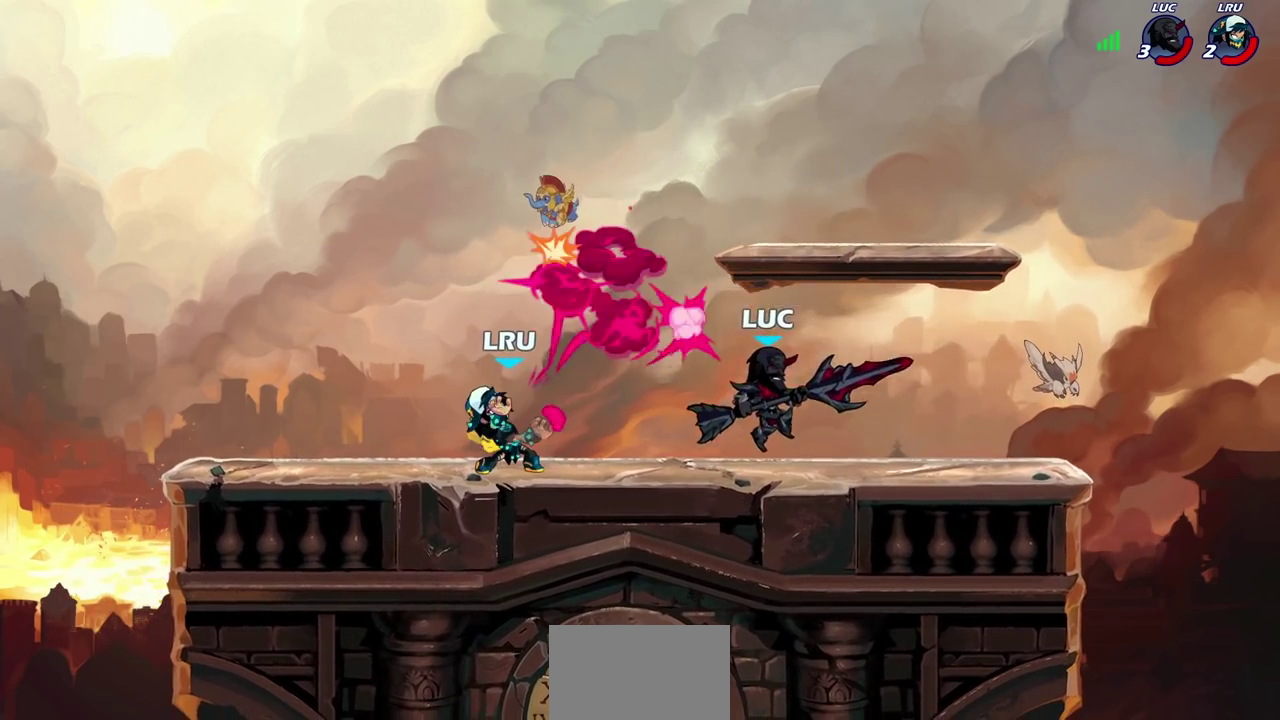
{"dt_ms": 700, "buttons": [], "left_stick": "center", "right_stick": "center", "events": [[17, "left_stick", "right"], [83, "R2", "up"], [133, "left_stick", "left"], [217, "R2", "down"], [250, "SQUARE", "down"], [350, "R2", "up"], [350, "SQUARE", "up"], [350, "left_stick", "center"], [600, "CROSS", "down"], [633, "CIRCLE", "down"], [650, "CROSS", "up"], [683, "CIRCLE", "up"]]}
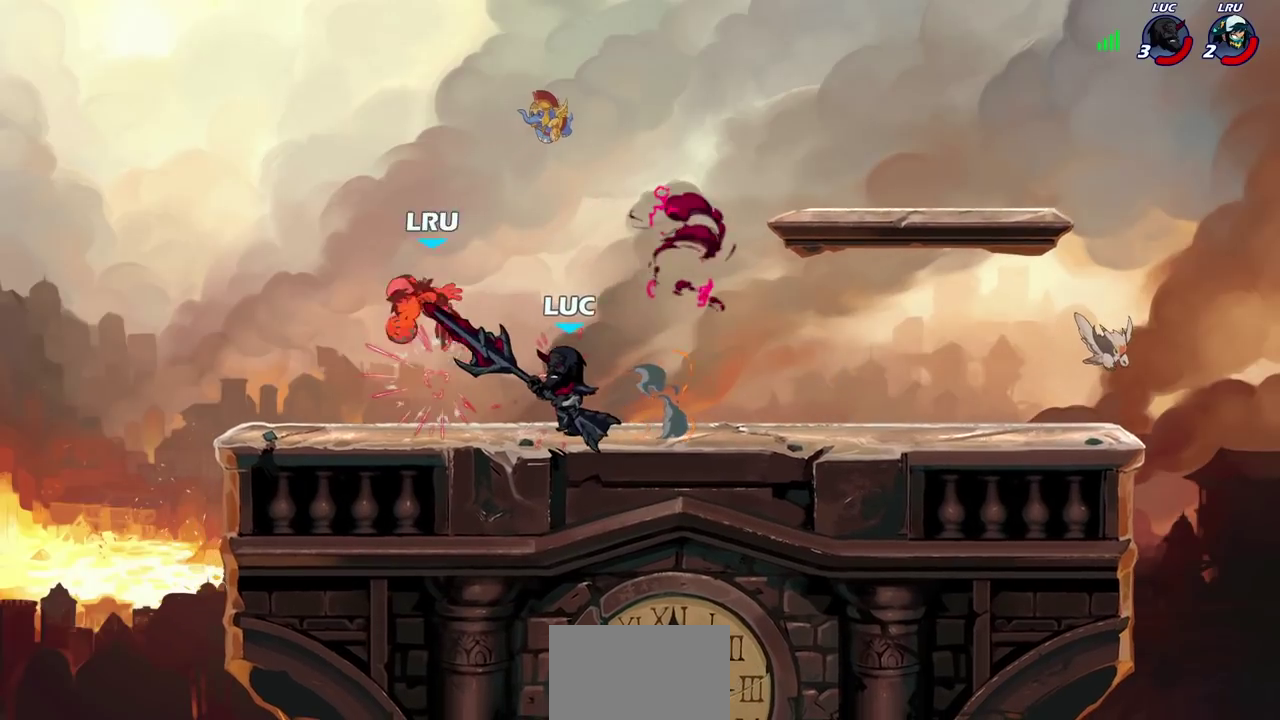
{"dt_ms": 600, "buttons": [], "left_stick": "center", "right_stick": "center", "events": []}
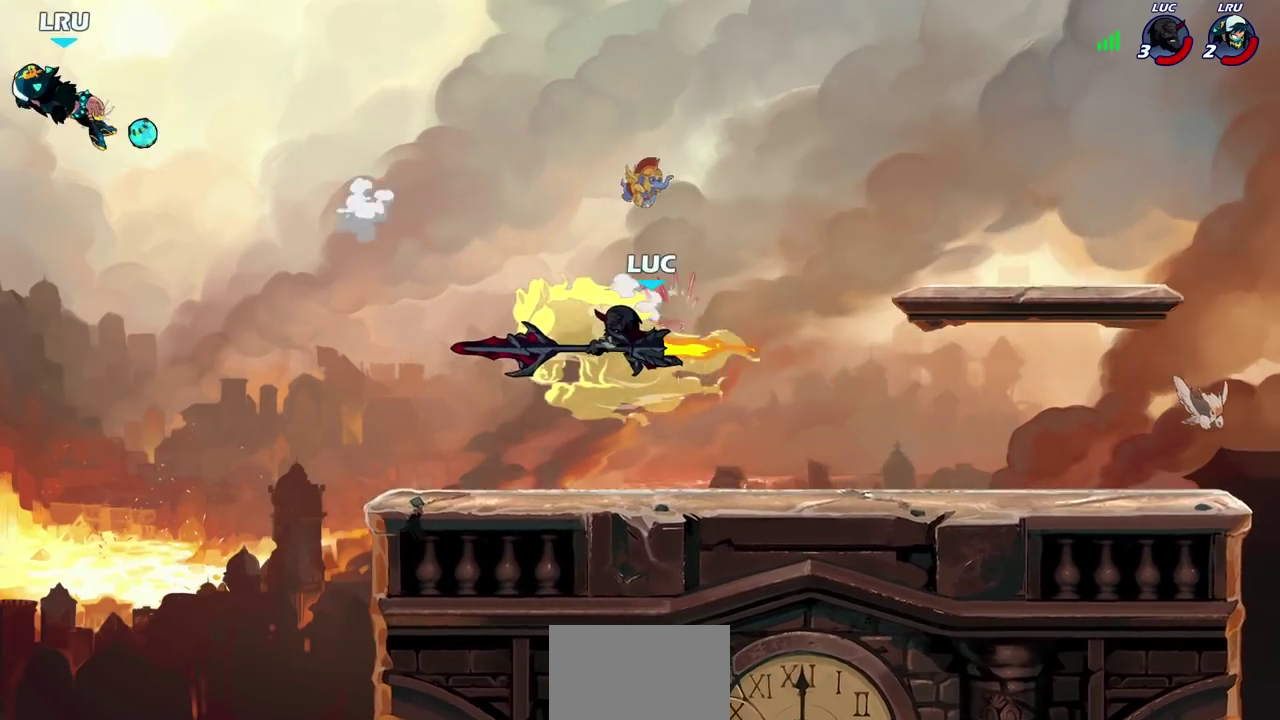
{"dt_ms": 400, "buttons": [], "left_stick": "center", "right_stick": "center", "events": []}
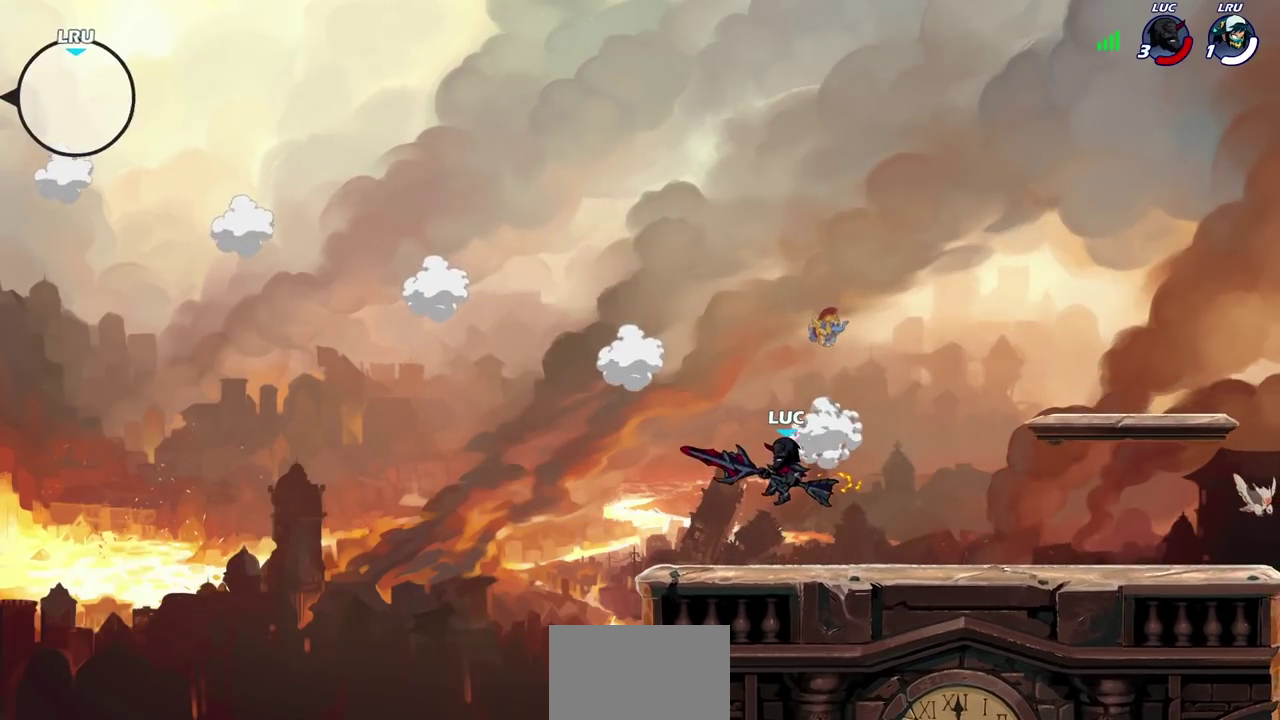
{"dt_ms": 400, "buttons": ["CROSS"], "left_stick": "right", "right_stick": "center", "events": [[333, "CROSS", "down"], [367, "left_stick", "right"]]}
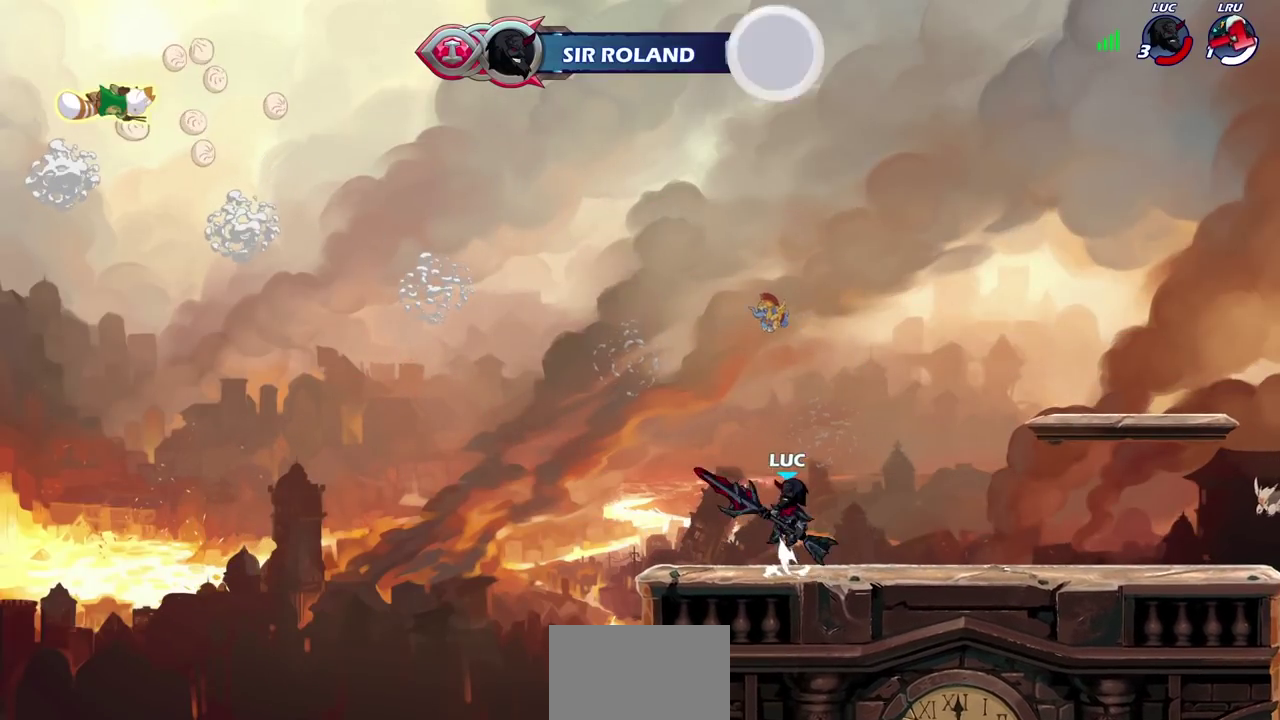
{"dt_ms": 700, "buttons": ["CIRCLE"], "left_stick": "center", "right_stick": "center", "events": [[50, "CROSS", "up"], [83, "CIRCLE", "down"], [83, "left_stick", "center"]]}
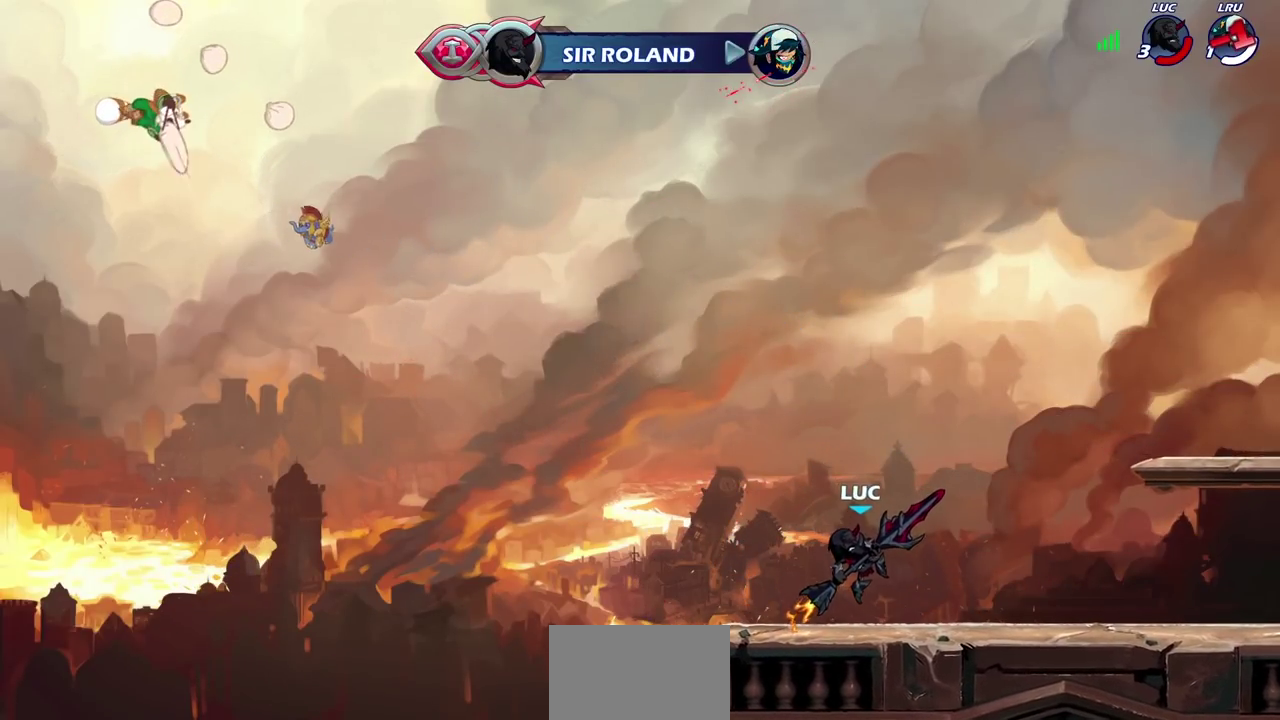
{"dt_ms": 400, "buttons": ["CIRCLE"], "left_stick": "center", "right_stick": "center", "events": []}
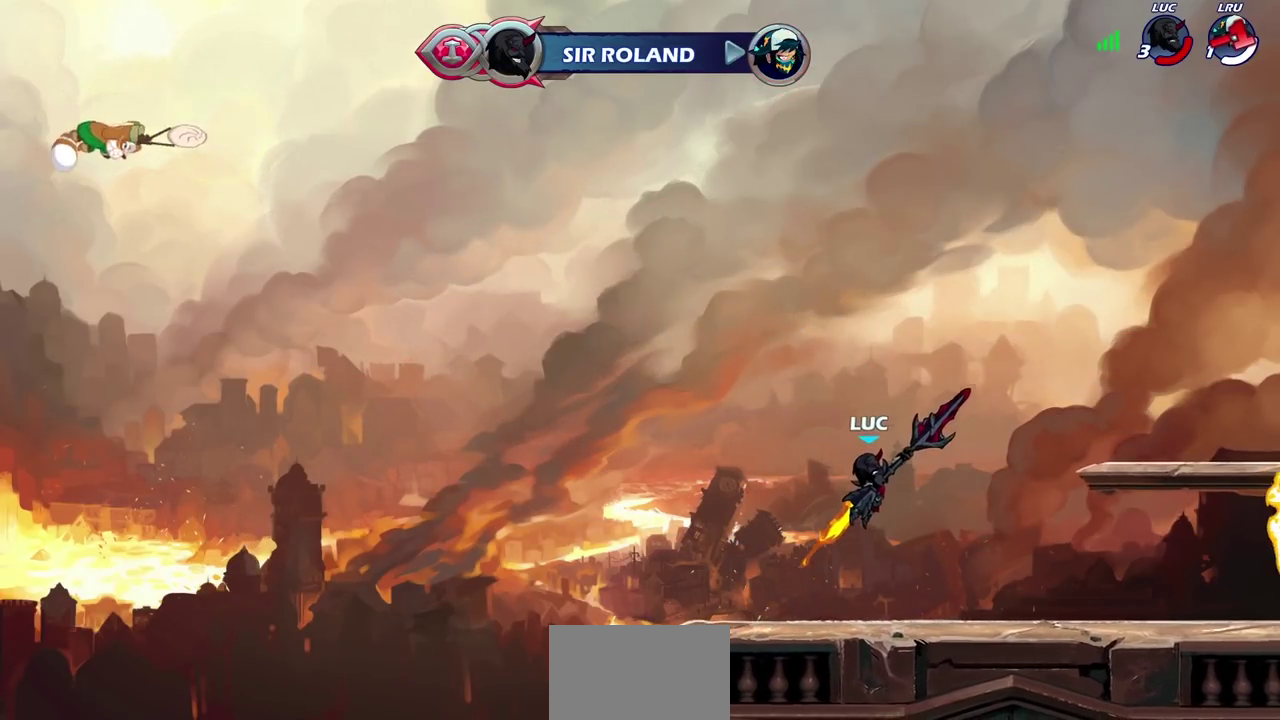
{"dt_ms": 300, "buttons": [], "left_stick": "center", "right_stick": "center", "events": [[183, "CIRCLE", "up"]]}
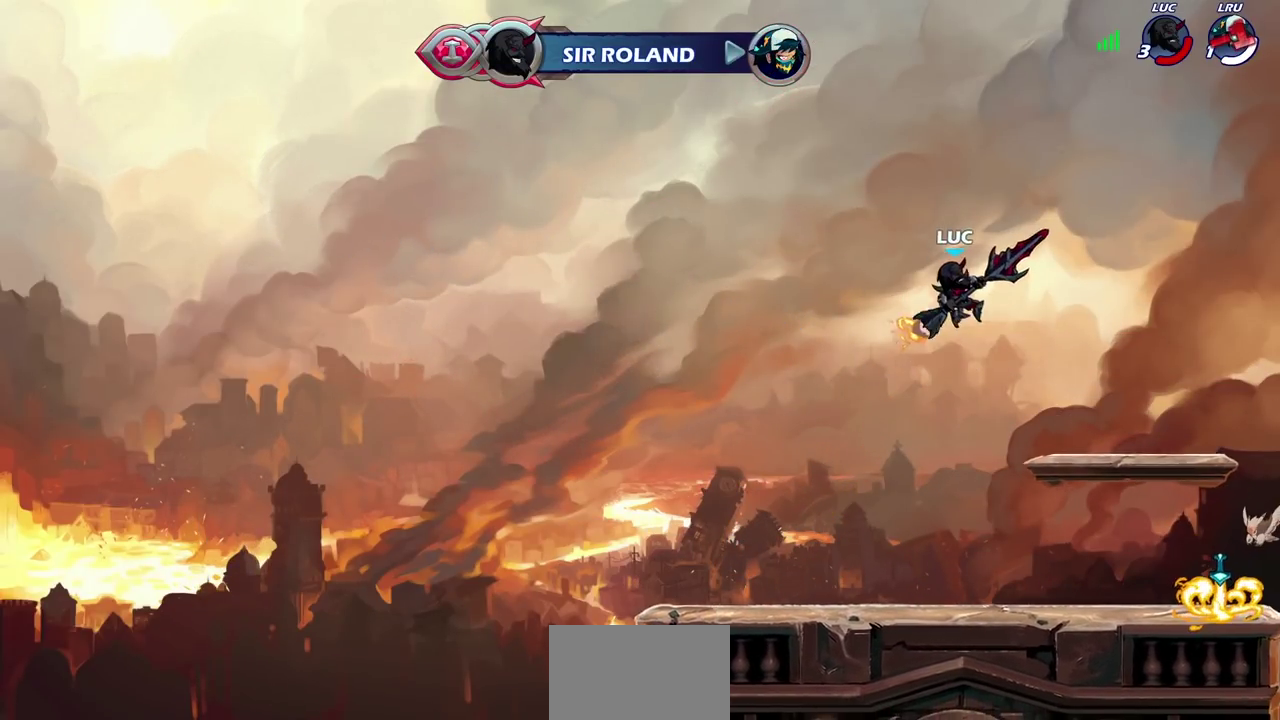
{"dt_ms": 800, "buttons": [], "left_stick": "center", "right_stick": "center", "events": [[133, "left_stick", "left"], [417, "CIRCLE", "down"], [433, "left_stick", "center"], [700, "CIRCLE", "up"]]}
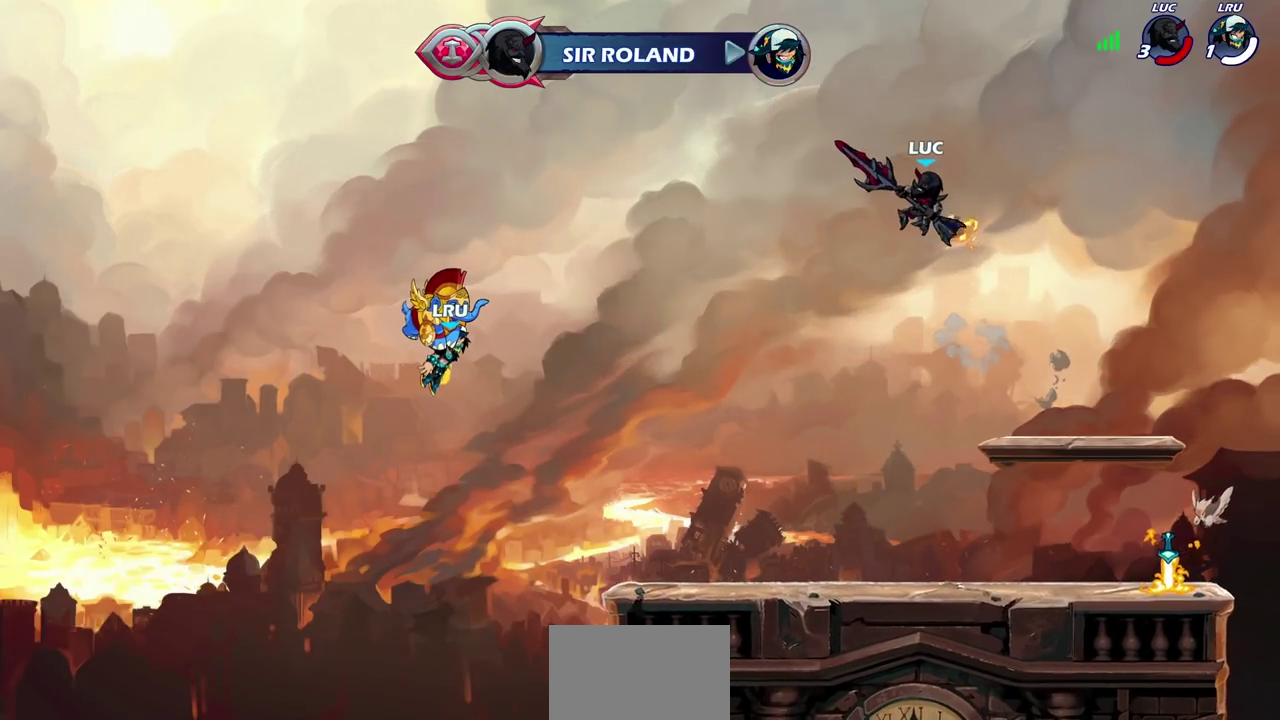
{"dt_ms": 400, "buttons": [], "left_stick": "up", "right_stick": "center", "events": [[133, "left_stick", "right"], [217, "left_stick", "up-right"], [267, "left_stick", "up"]]}